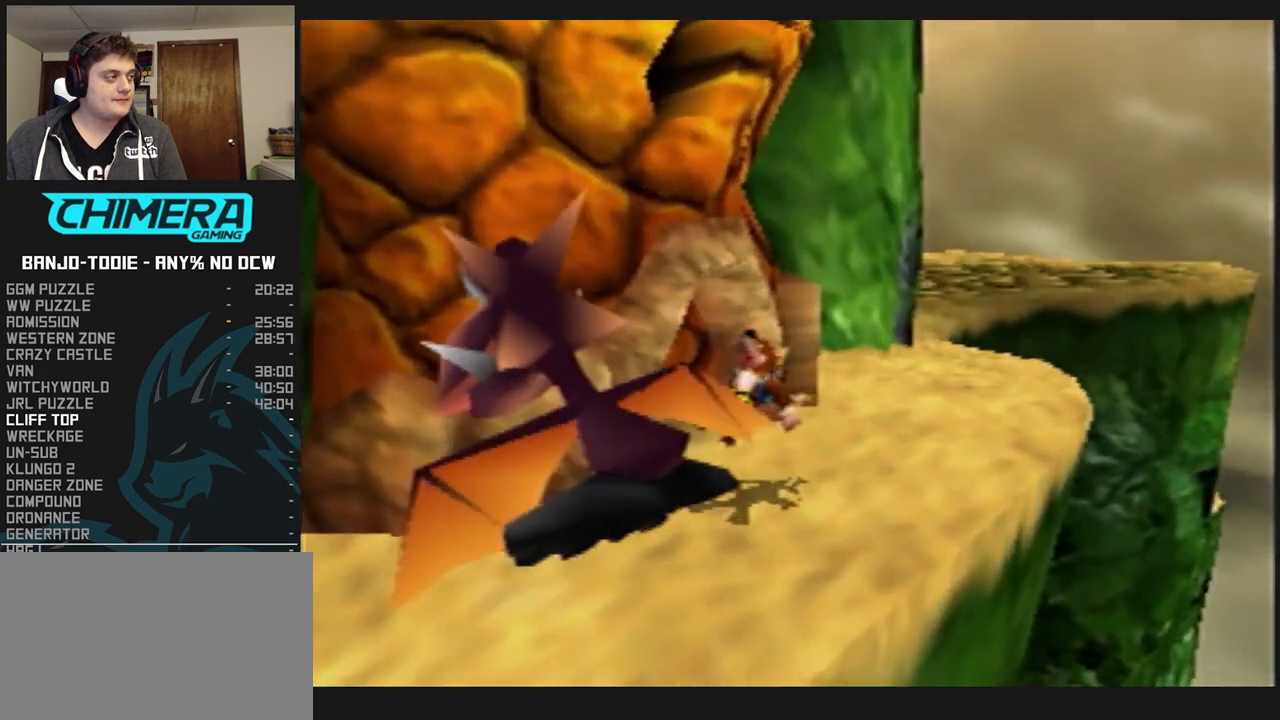
Gameplay with a controller (Nintendo layout); each line is a JSON object with the inputs held at the frame after it. "events" lists button and stick changes between this image and that frame as [ms after this image, input, new state], when the widget could be followed in between. Not read: L3 R3.
{"buttons": ["L1", "Z"], "left_stick": "up", "events": [[100, "left_stick", "up"], [200, "A", "down"], [300, "A", "up"]]}
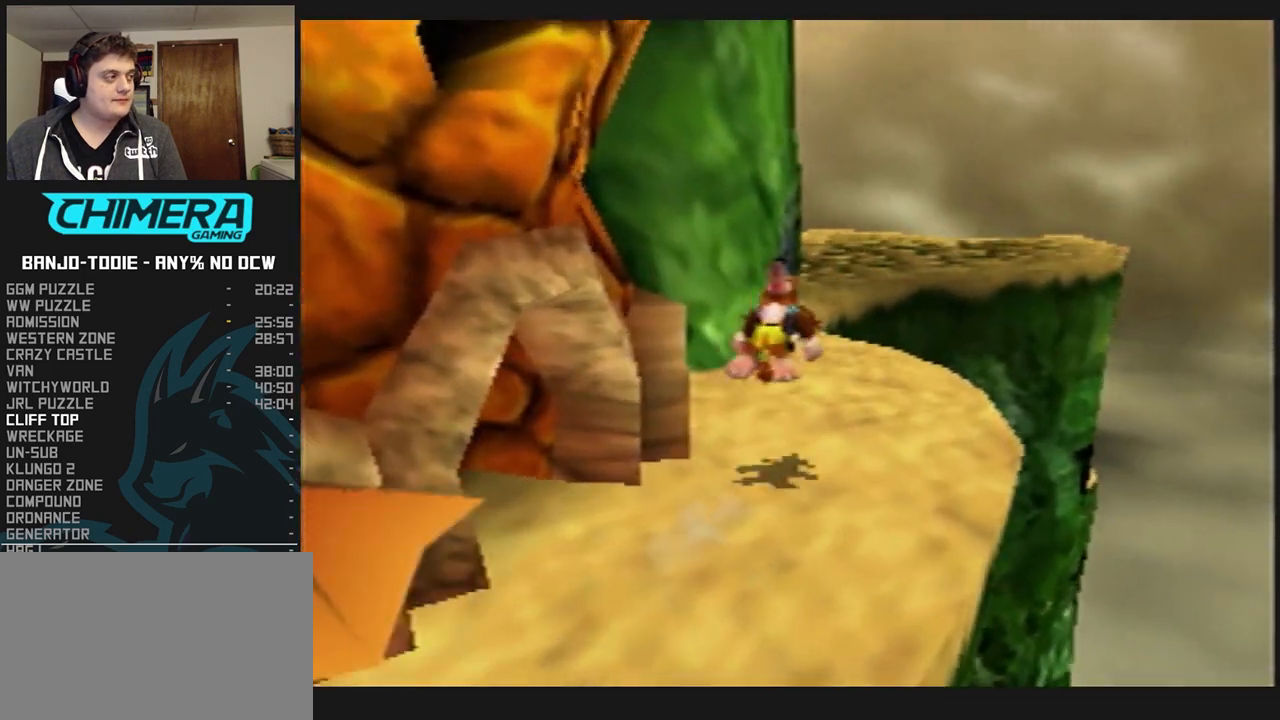
{"buttons": ["A", "L1", "Z"], "left_stick": "up", "events": [[500, "A", "down"]]}
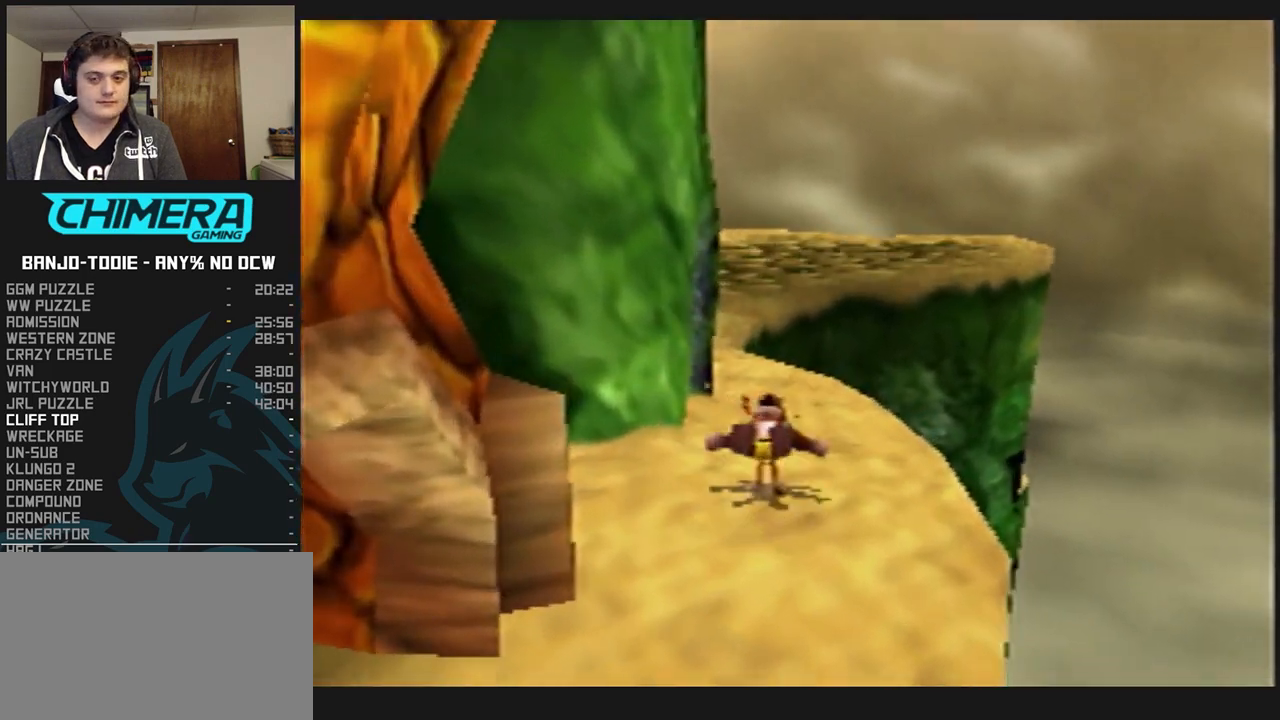
{"buttons": ["L1", "Z", "C_RIGHT"], "left_stick": "up", "events": [[100, "A", "up"], [367, "C_RIGHT", "down"]]}
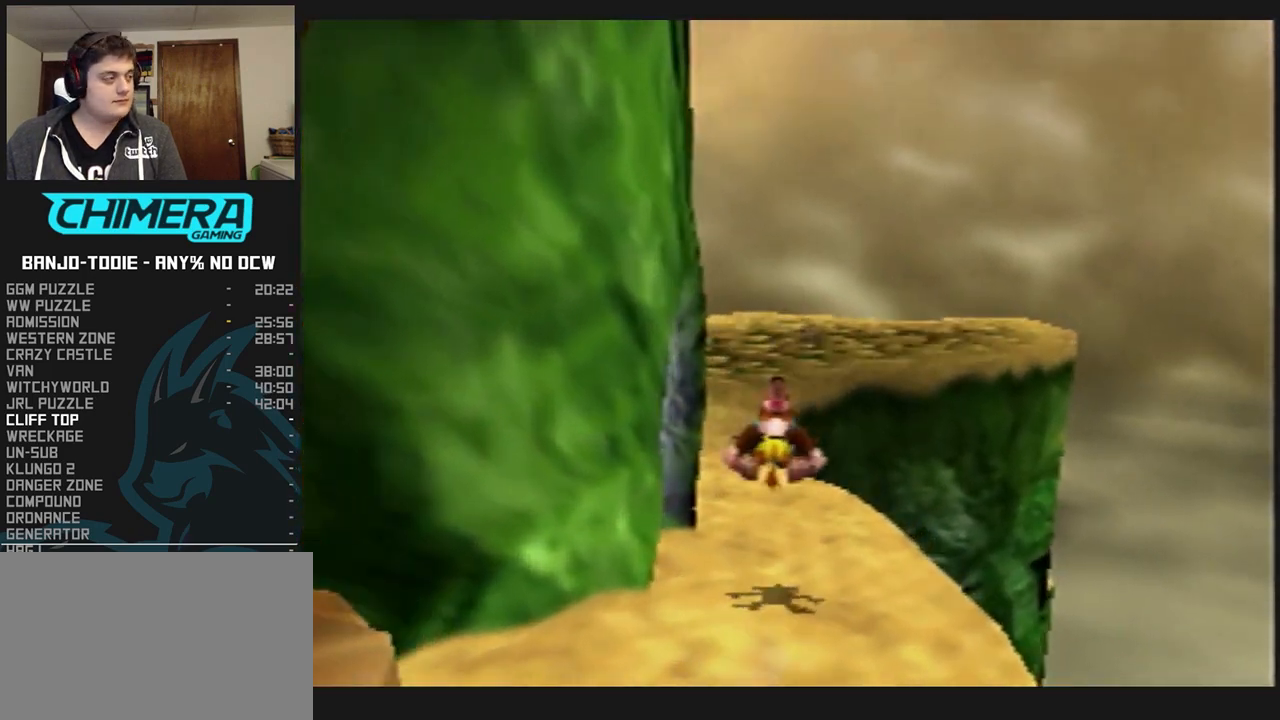
{"buttons": ["L1", "Z"], "left_stick": "up", "events": [[167, "C_RIGHT", "up"], [467, "R1", "down"], [467, "START", "down"], [500, "R1", "up"], [500, "START", "up"]]}
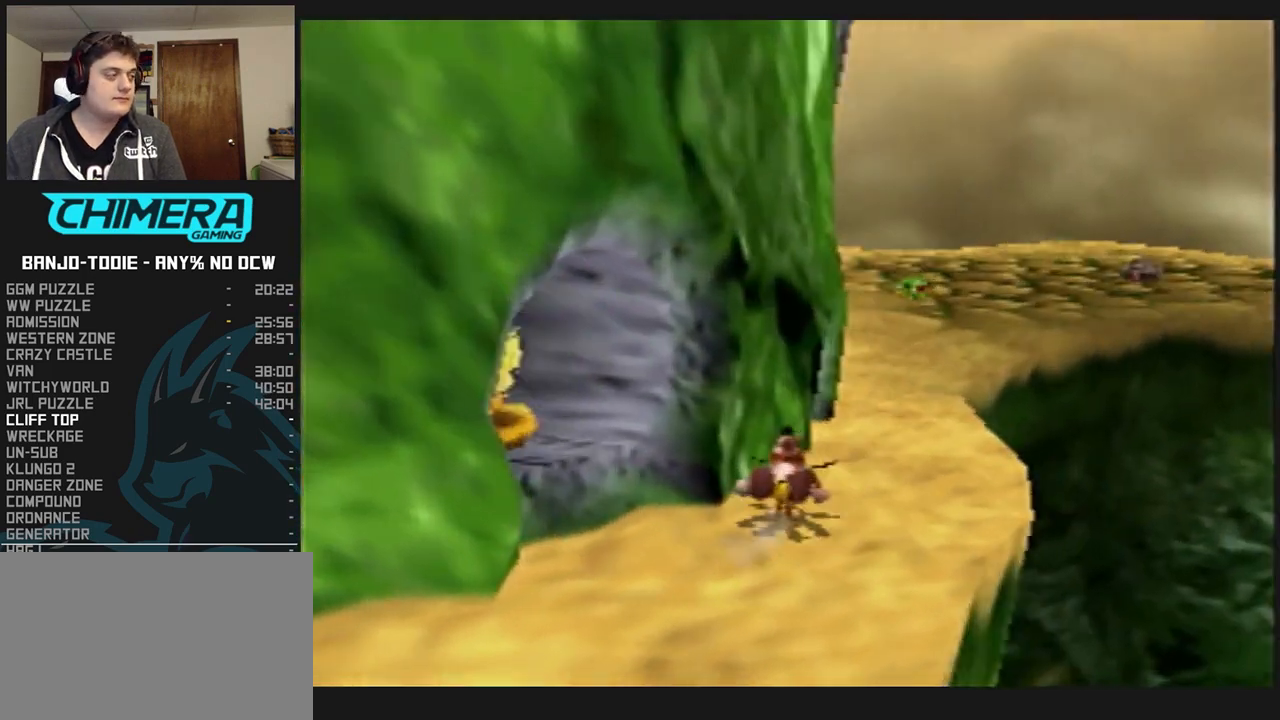
{"buttons": ["L1", "Z"], "left_stick": "up", "events": []}
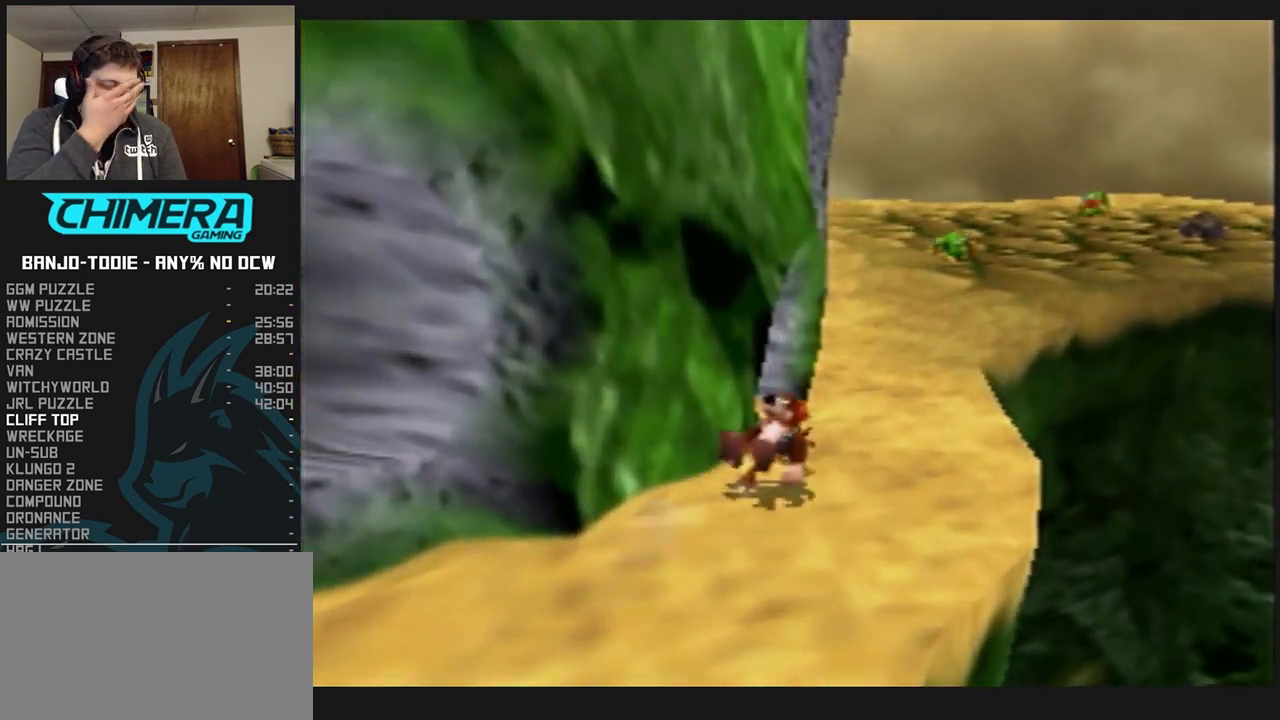
{"buttons": ["L1", "Z"], "left_stick": "up", "events": []}
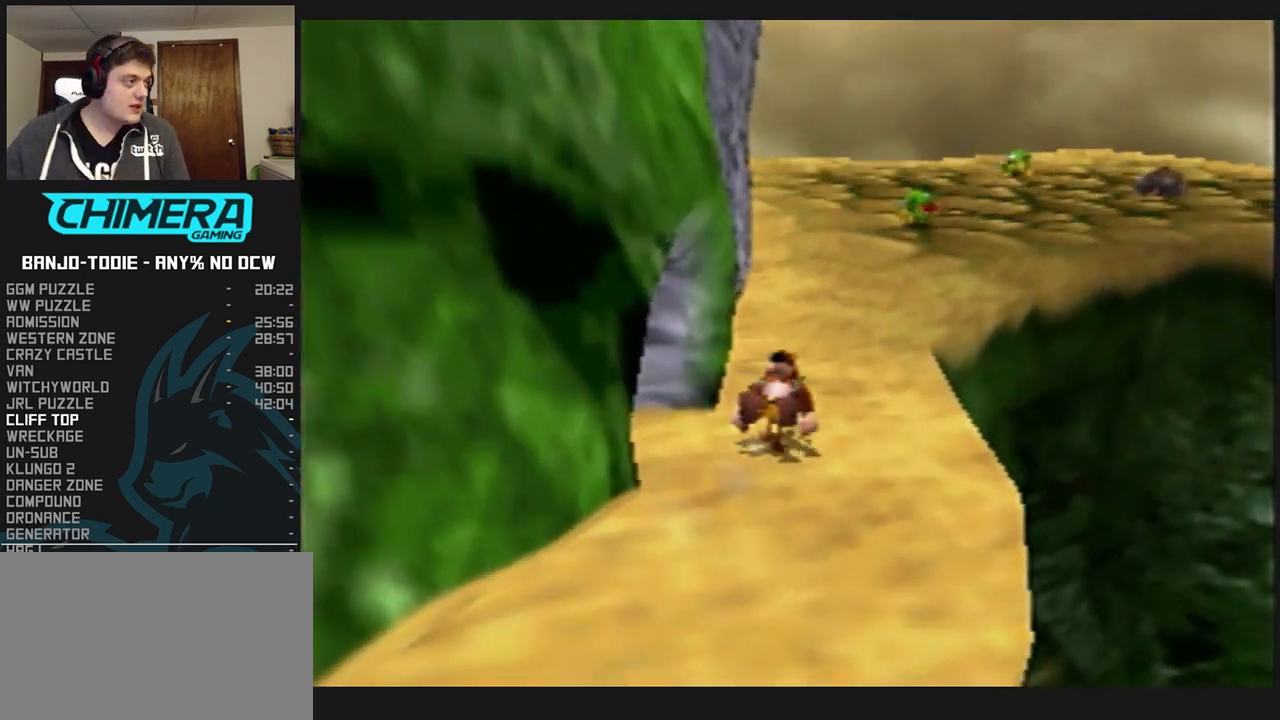
{"buttons": ["A", "L1", "R1", "Z"], "left_stick": "up", "events": [[67, "left_stick", "up-right"], [267, "R1", "down"], [400, "left_stick", "up"], [500, "A", "down"]]}
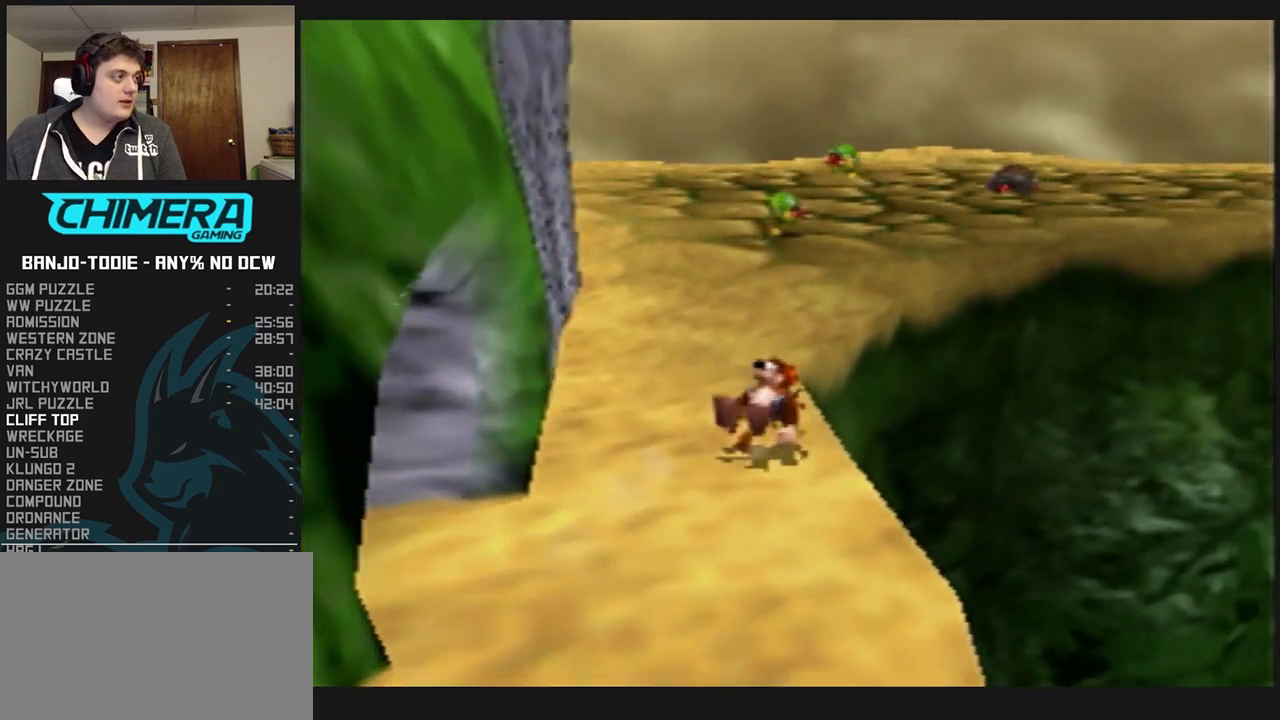
{"buttons": ["A", "L1", "R1", "Z"], "left_stick": "up", "events": []}
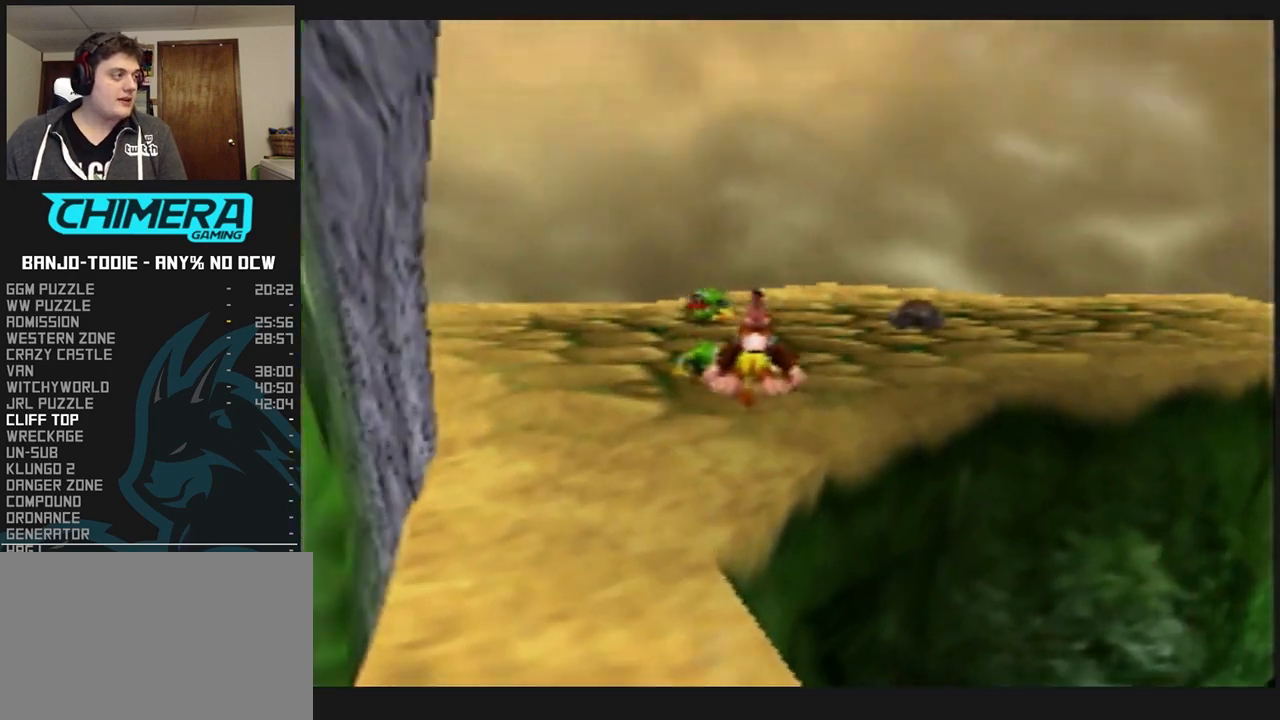
{"buttons": ["A", "L1", "R1", "Z"], "left_stick": "up", "events": []}
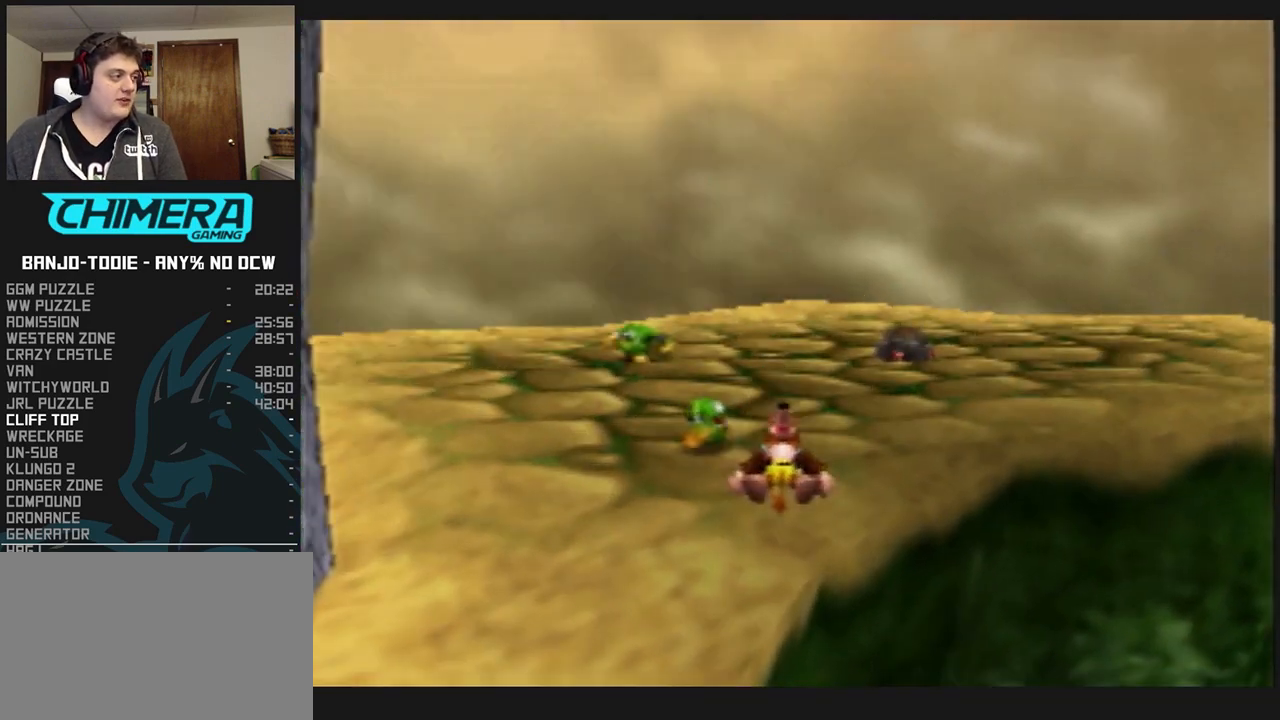
{"buttons": ["A", "L1", "Z"], "left_stick": "up-right", "events": [[267, "A", "up"], [333, "R1", "up"], [433, "A", "down"], [467, "left_stick", "up-right"]]}
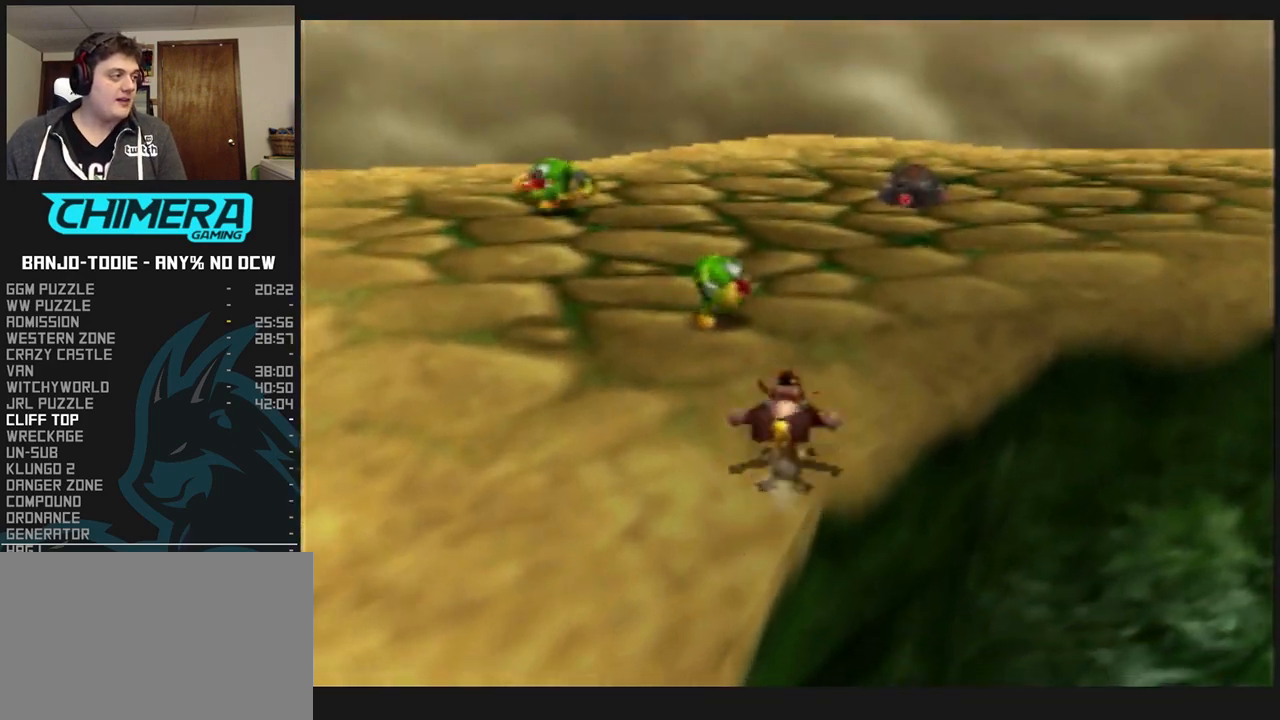
{"buttons": ["L1", "Z"], "left_stick": "up", "events": [[67, "A", "up"], [300, "left_stick", "up"]]}
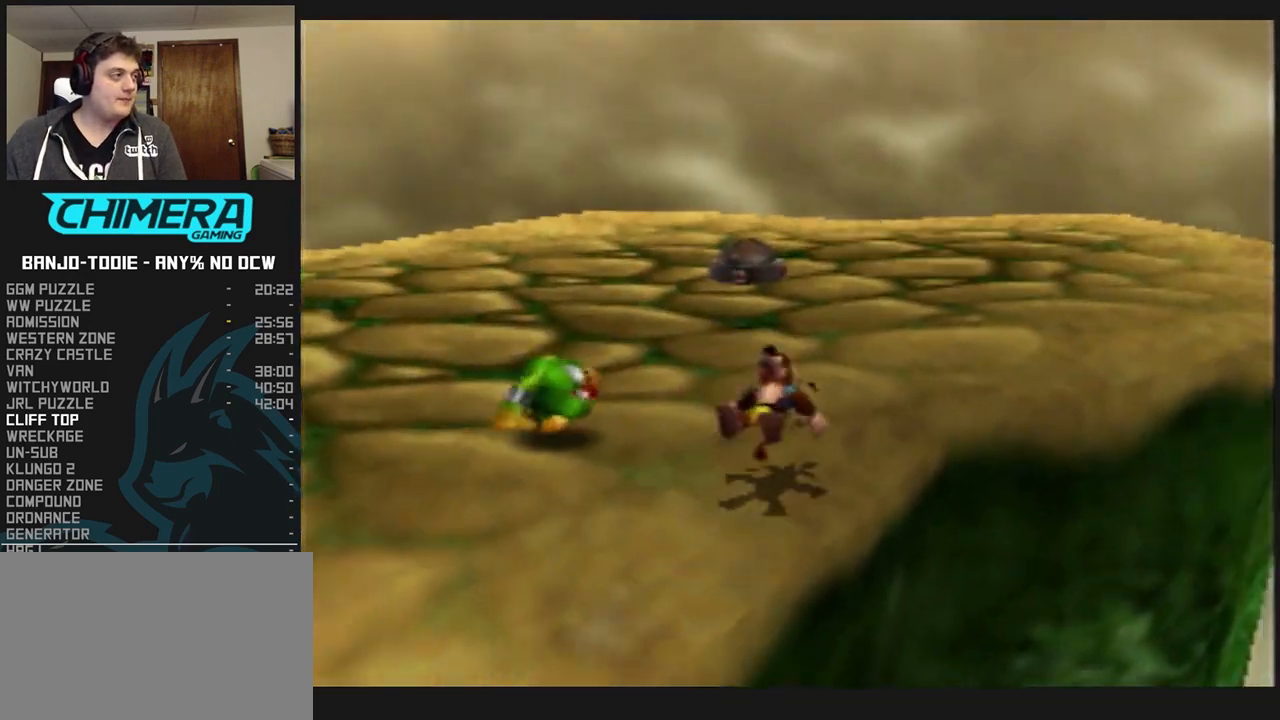
{"buttons": ["L1", "Z"], "left_stick": "up", "events": [[133, "A", "down"], [267, "A", "up"]]}
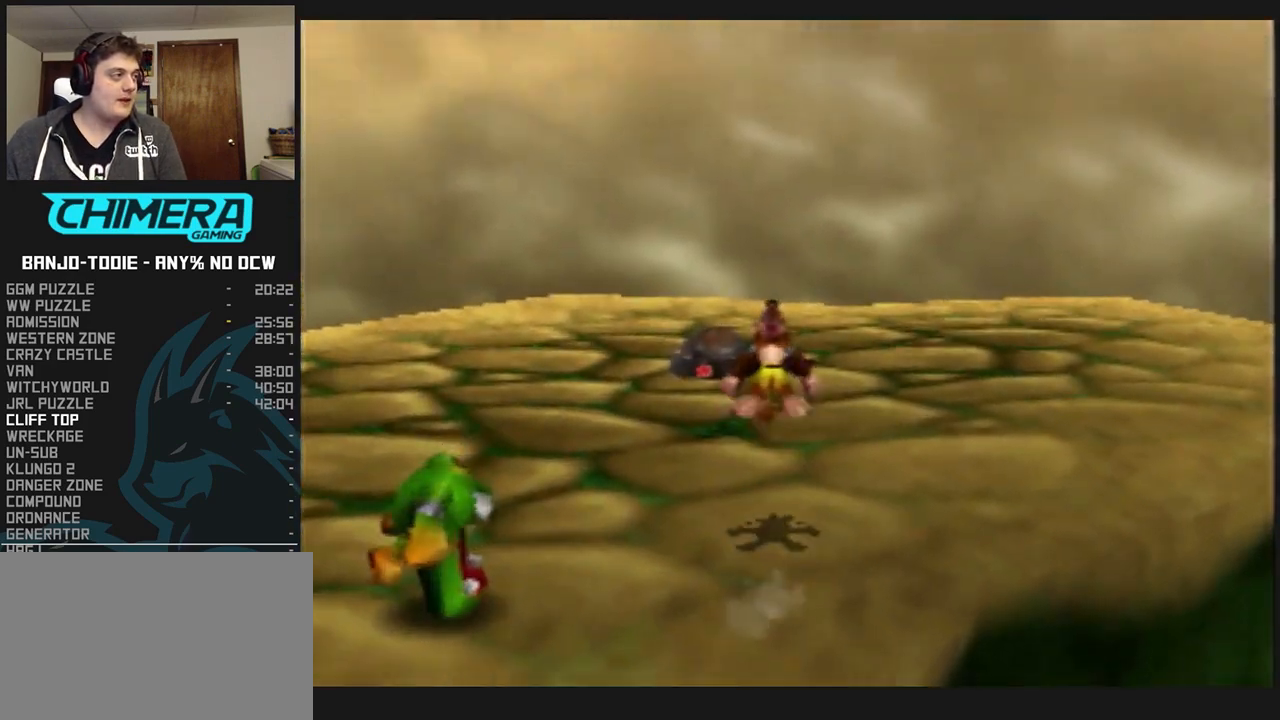
{"buttons": ["L1", "Z", "C_RIGHT"], "left_stick": "up-right", "events": [[333, "A", "down"], [400, "A", "up"], [500, "C_RIGHT", "down"], [500, "left_stick", "up-right"]]}
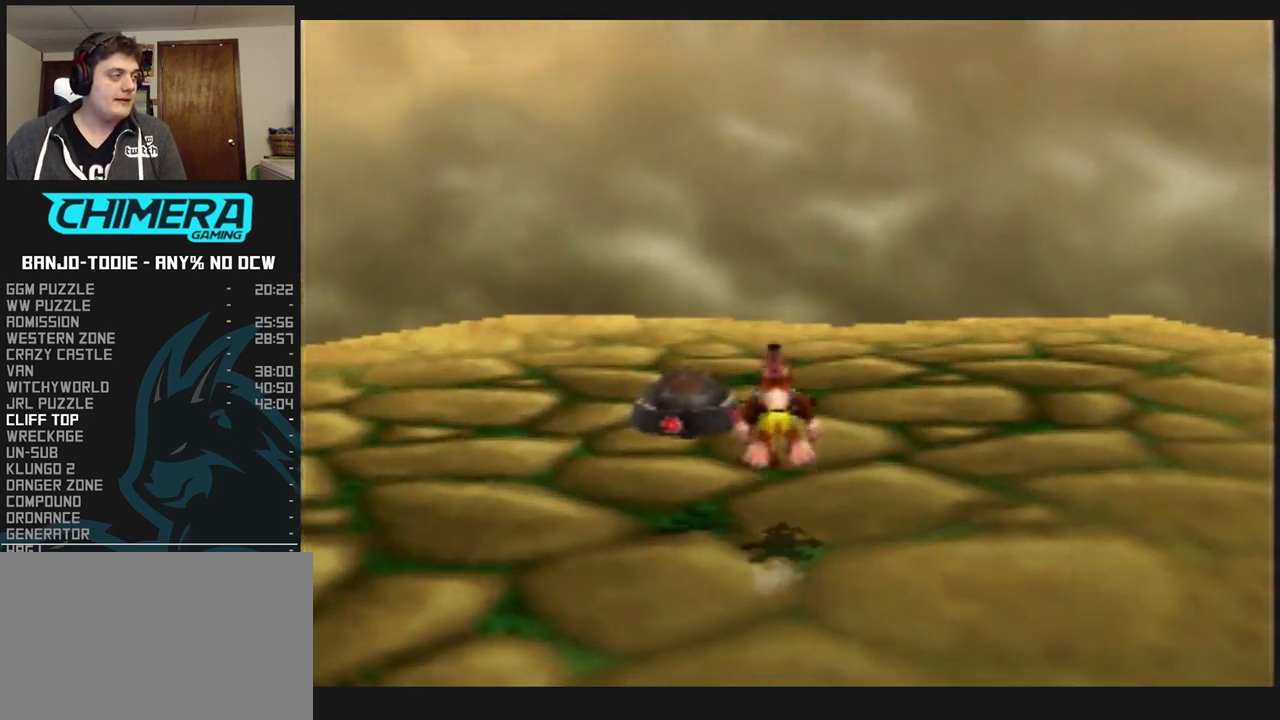
{"buttons": ["L1", "Z", "C_RIGHT"], "left_stick": "up-right", "events": []}
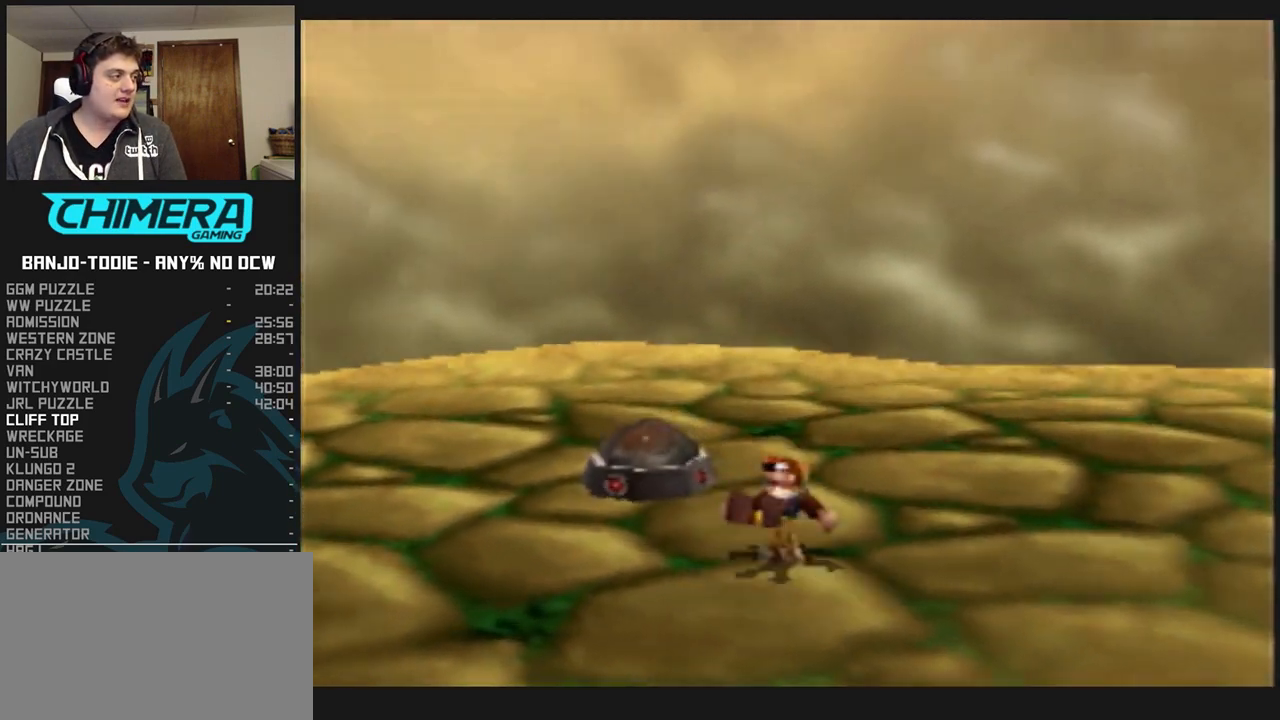
{"buttons": ["L1", "Z", "C_RIGHT"], "left_stick": "right", "events": [[33, "left_stick", "right"], [167, "C_RIGHT", "up"], [300, "A", "down"], [333, "A", "up"], [467, "C_RIGHT", "down"]]}
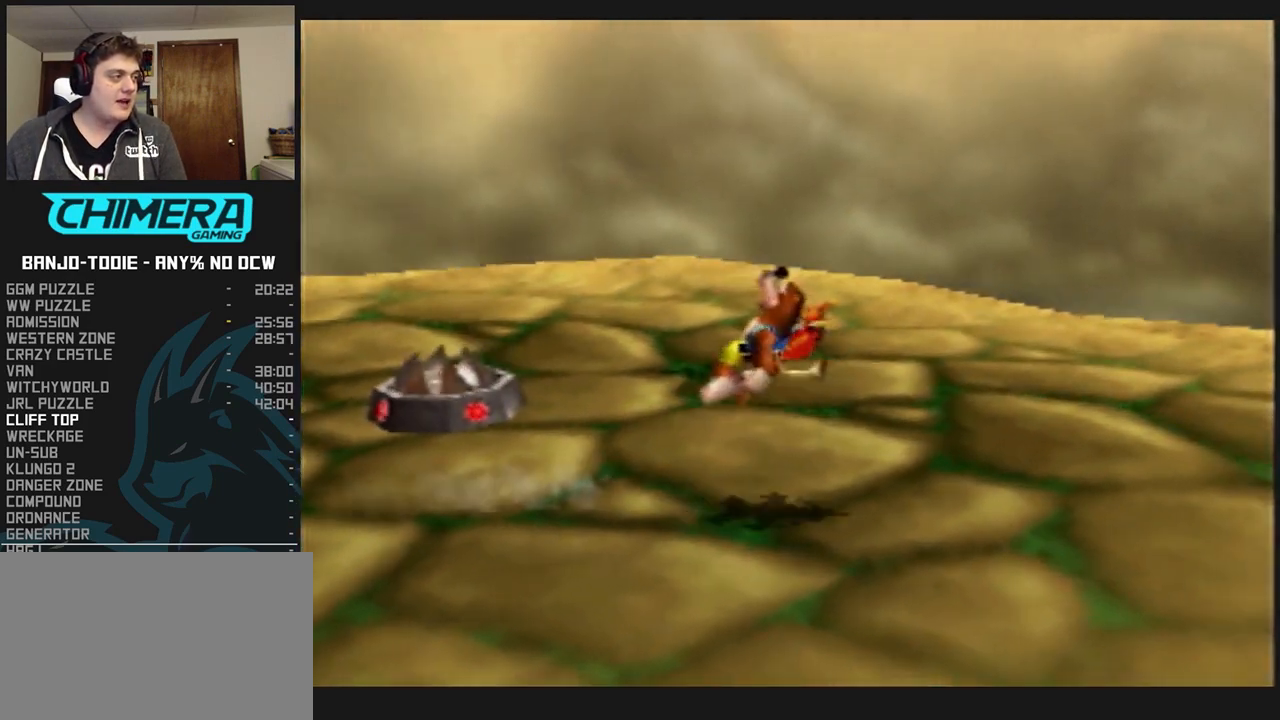
{"buttons": ["L1", "Z", "C_RIGHT"], "left_stick": "down-right", "events": [[267, "left_stick", "down-right"]]}
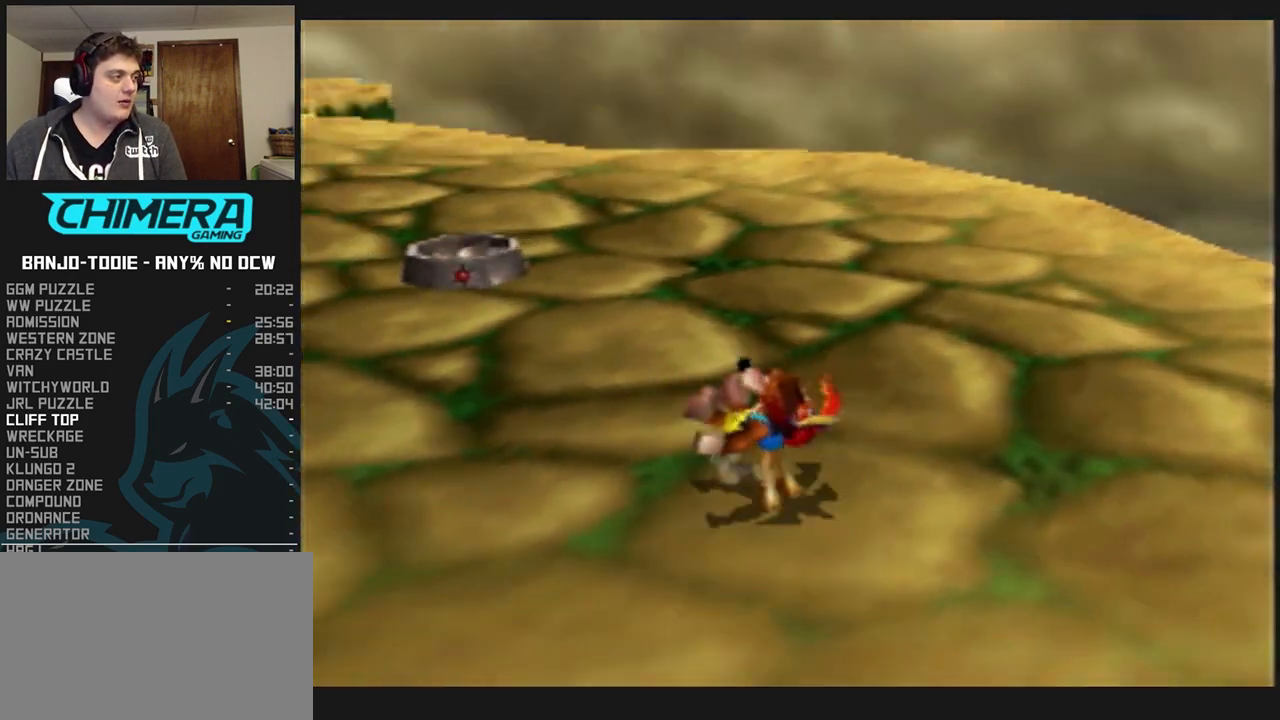
{"buttons": ["A", "L1", "Z"], "left_stick": "down-right", "events": [[233, "C_RIGHT", "up"], [367, "A", "down"]]}
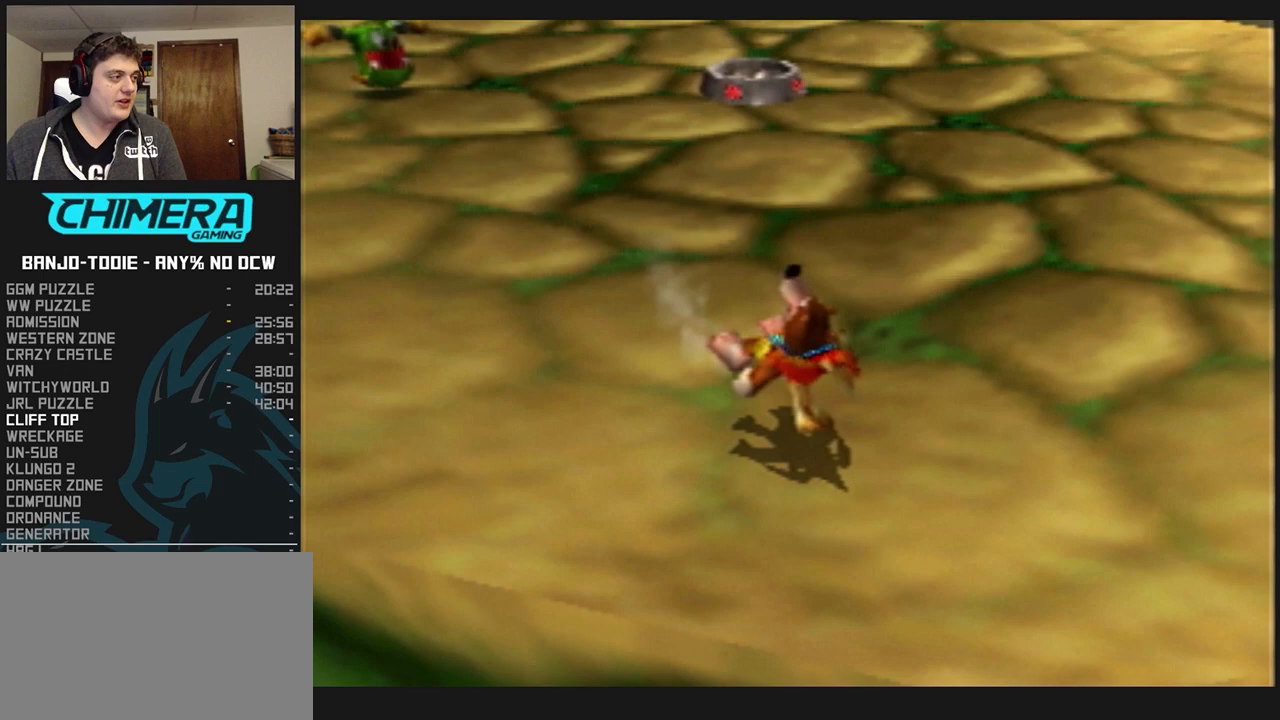
{"buttons": ["L1"], "left_stick": "down", "events": [[67, "A", "up"], [167, "Z", "up"], [367, "left_stick", "down"]]}
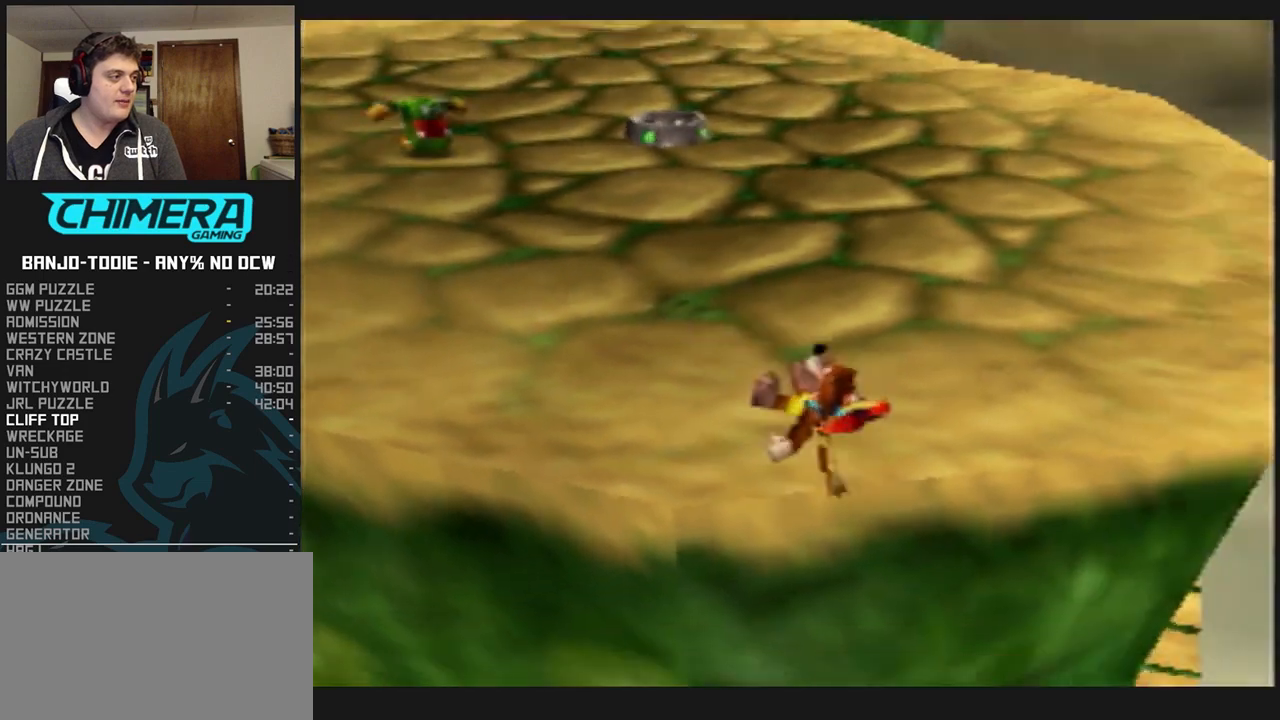
{"buttons": ["L1"], "left_stick": "up", "events": [[100, "left_stick", "up"]]}
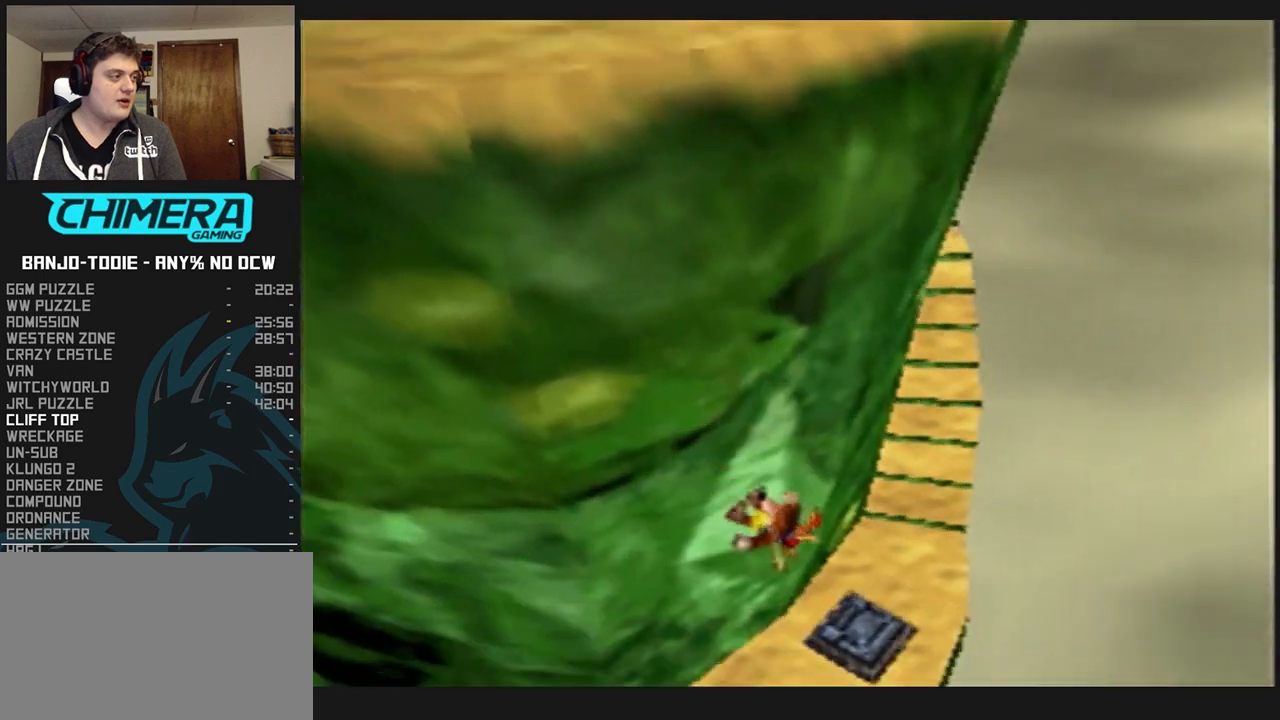
{"buttons": ["A", "L1"], "left_stick": "up", "events": [[267, "A", "down"], [333, "A", "up"], [367, "A", "down"]]}
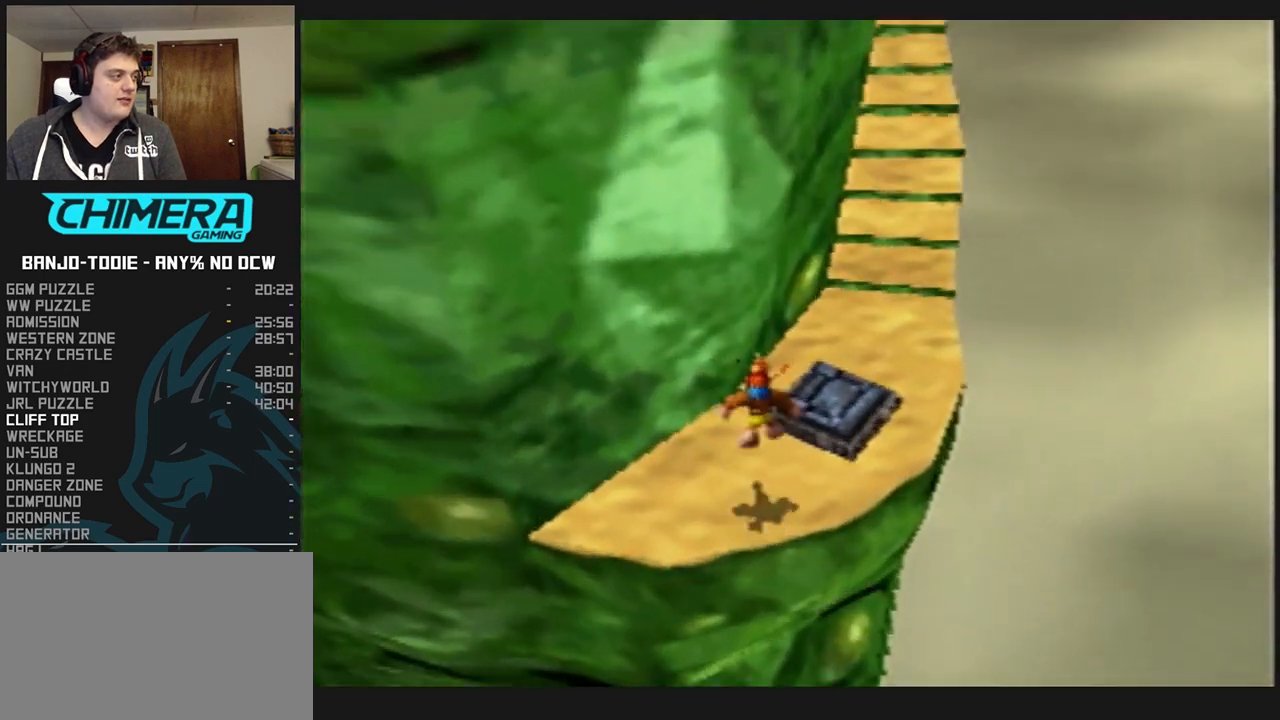
{"buttons": ["L1"], "left_stick": "up-right", "events": [[67, "left_stick", "center"], [200, "A", "up"], [367, "left_stick", "right"], [500, "left_stick", "up-right"]]}
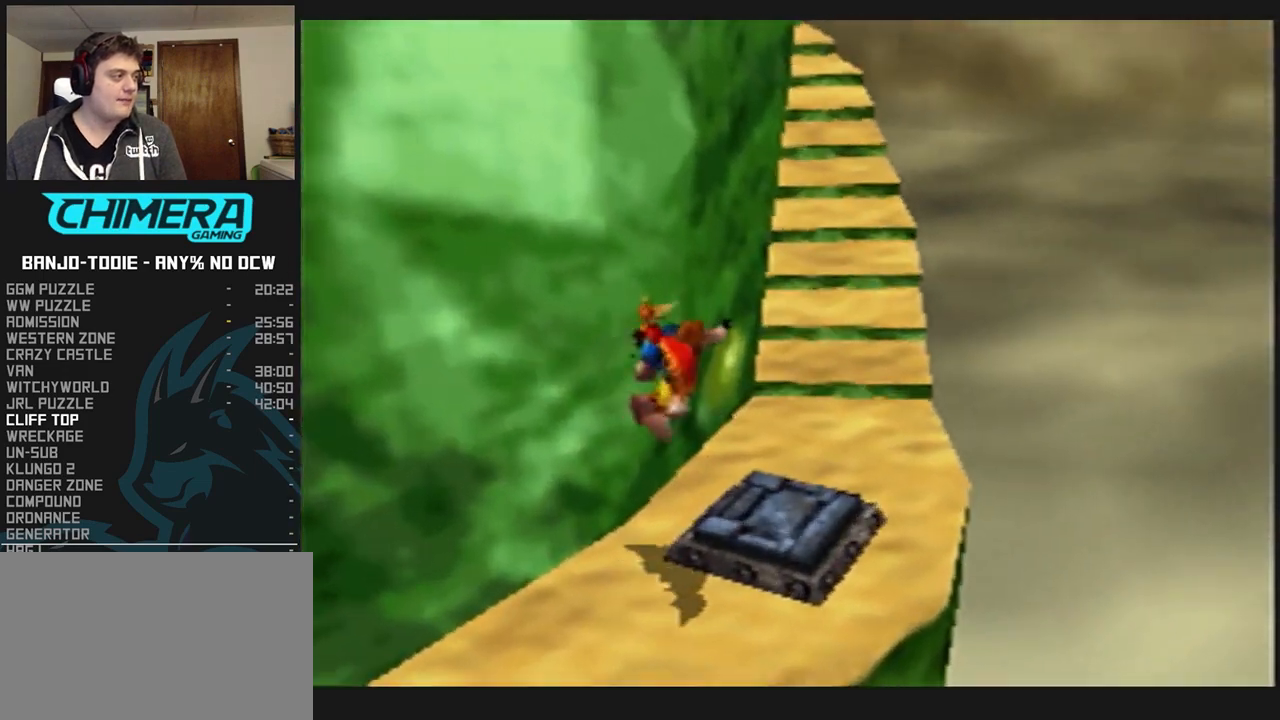
{"buttons": ["L1"], "left_stick": "center", "events": [[367, "left_stick", "center"]]}
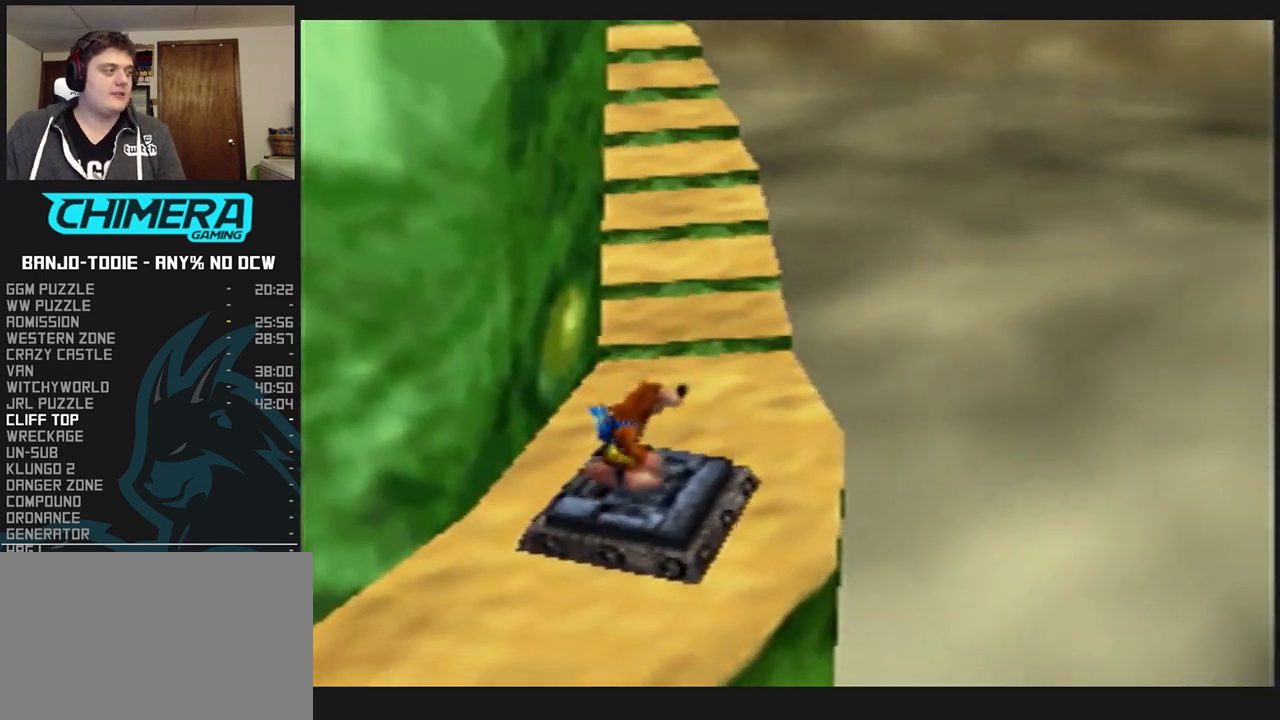
{"buttons": ["L1"], "left_stick": "center", "events": []}
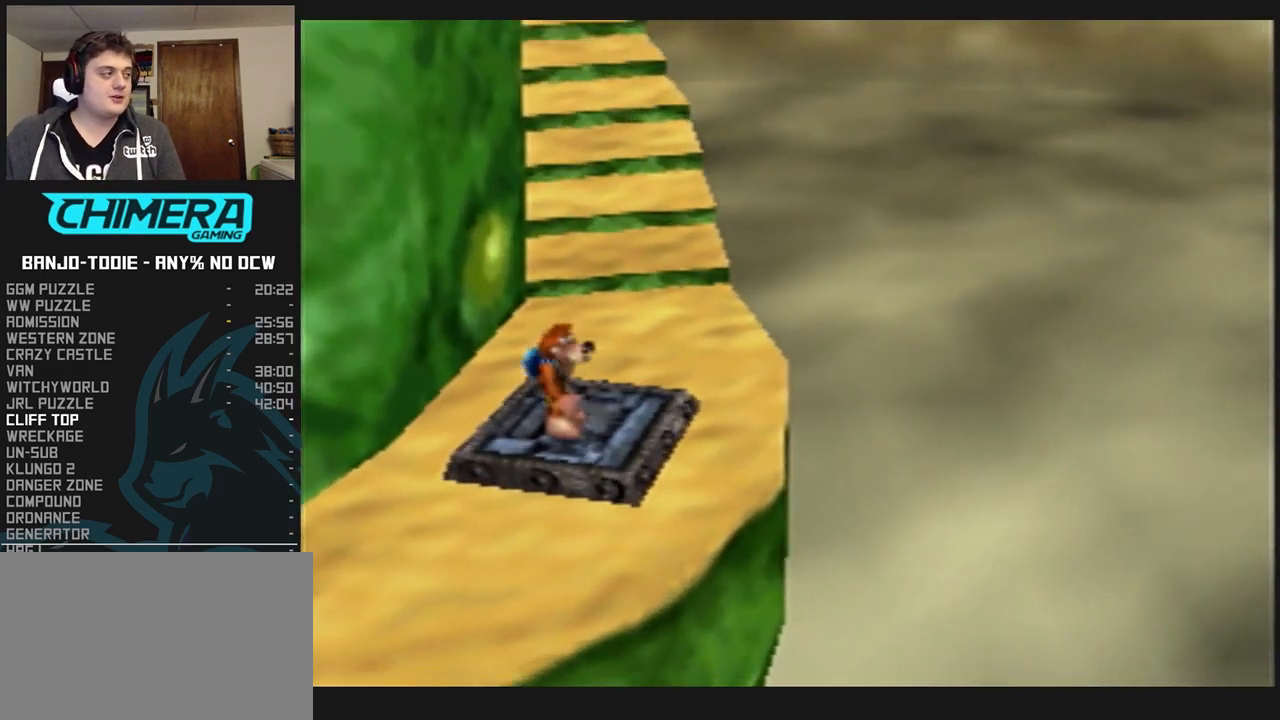
{"buttons": ["L1"], "left_stick": "center", "events": []}
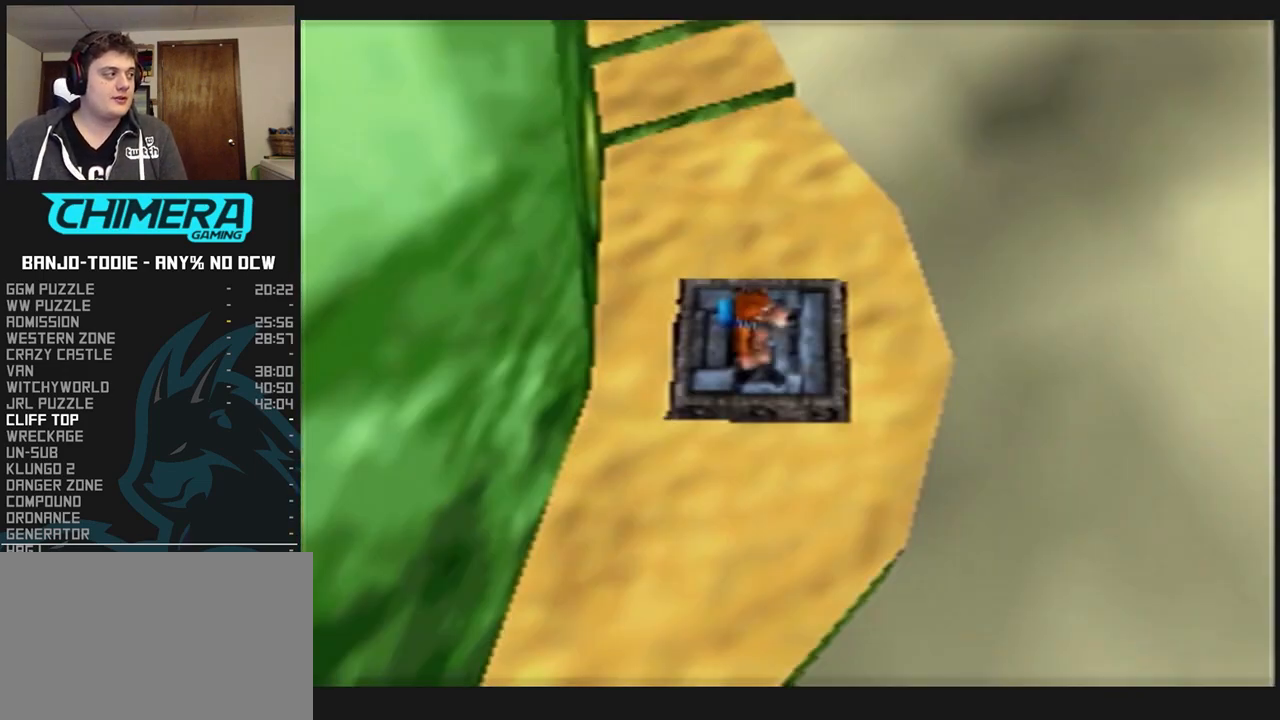
{"buttons": ["L1"], "left_stick": "center", "events": []}
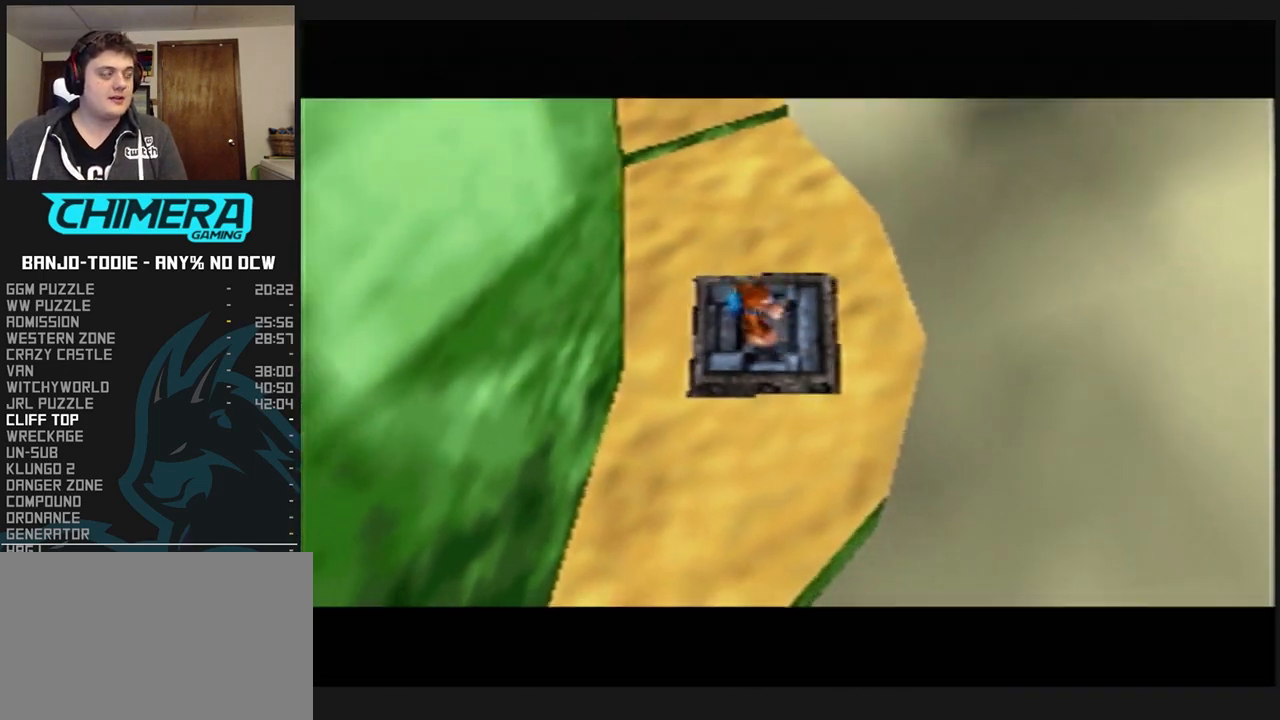
{"buttons": ["L1"], "left_stick": "center", "events": []}
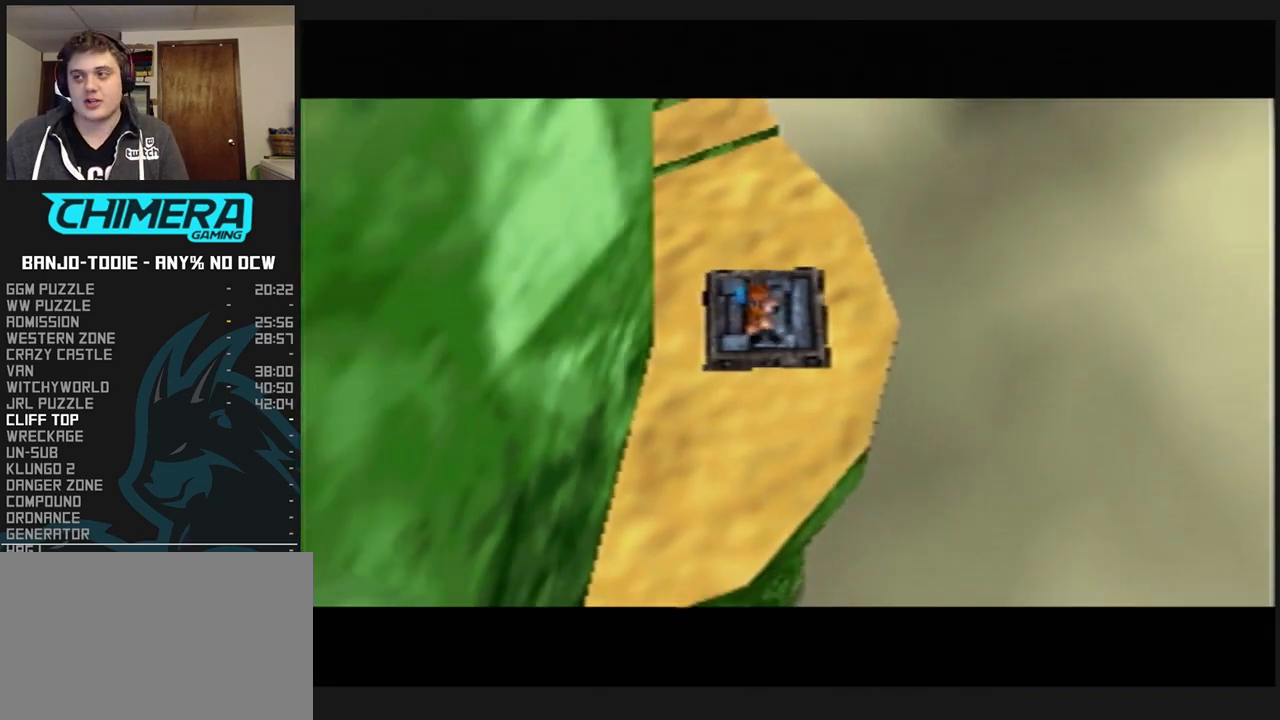
{"buttons": ["L1"], "left_stick": "center", "events": []}
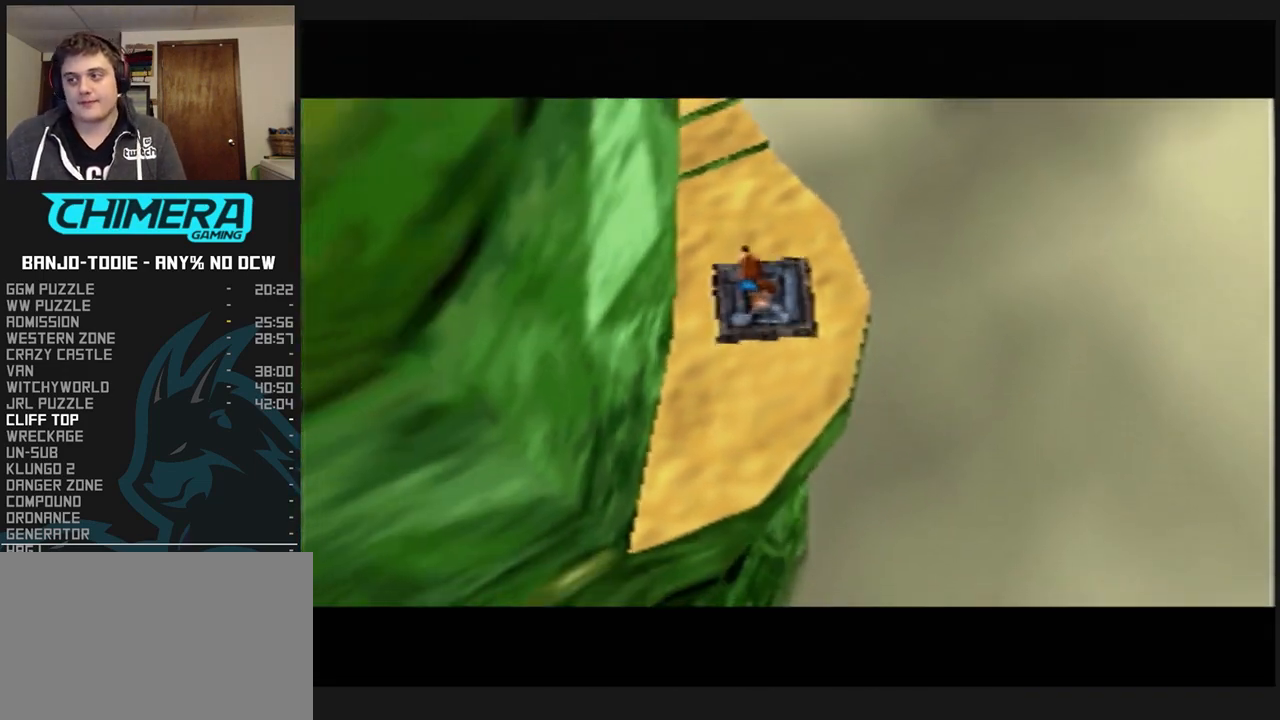
{"buttons": ["L1"], "left_stick": "center", "events": []}
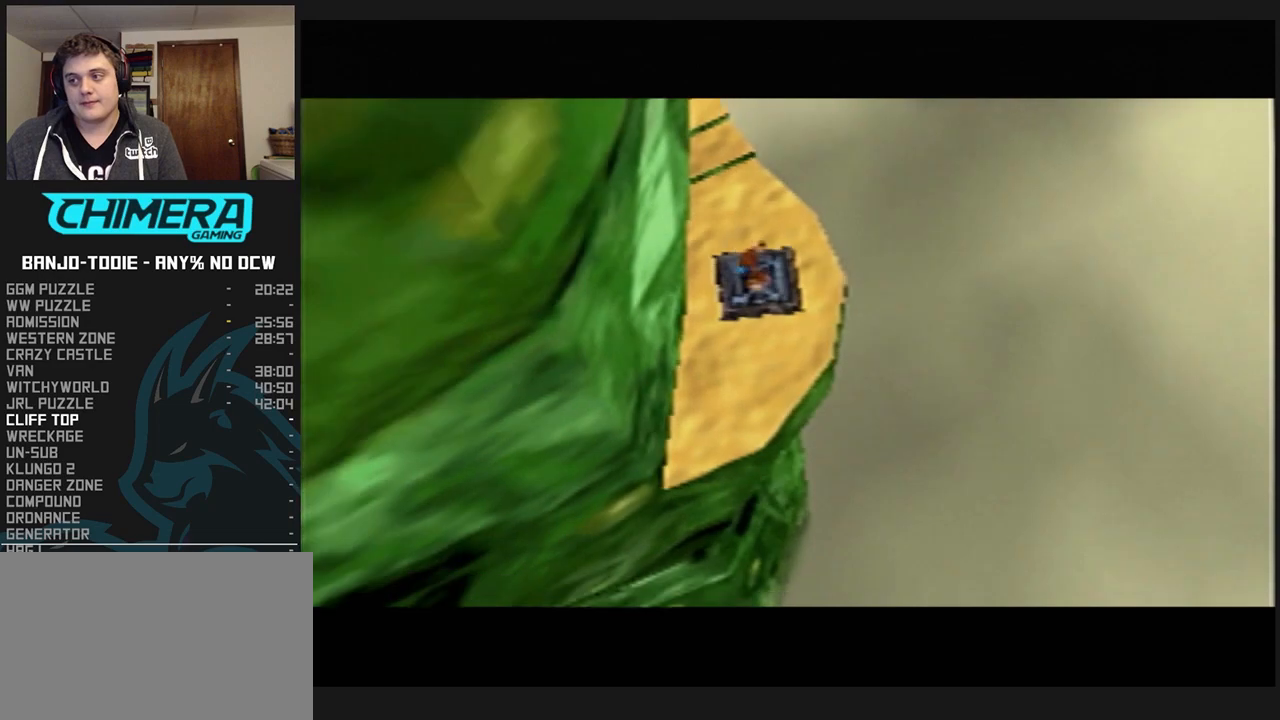
{"buttons": ["L1"], "left_stick": "center", "events": [[233, "R1", "down"], [267, "R1", "up"], [433, "R1", "down"], [467, "R1", "up"]]}